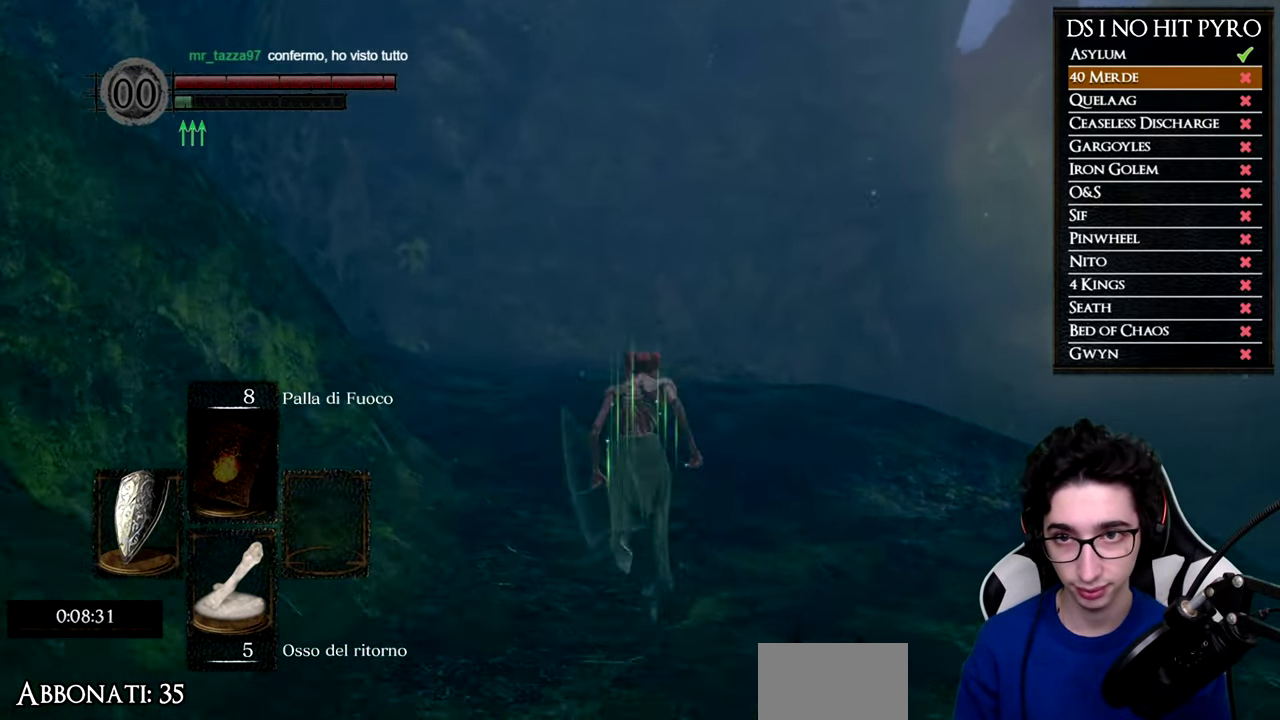
Gameplay with a controller (Xbox layout); each line is a JSON object with the inputs held at the frame after it. "events" lists button and stick changes between this image and that frame as [ms after this image, input, new state], when the widget could be followed in between. Not read: L2 R2 left_stick.
{"buttons": [], "right_stick": "center", "events": [[134, "B", "up"], [268, "right_stick", "down"], [384, "right_stick", "center"]]}
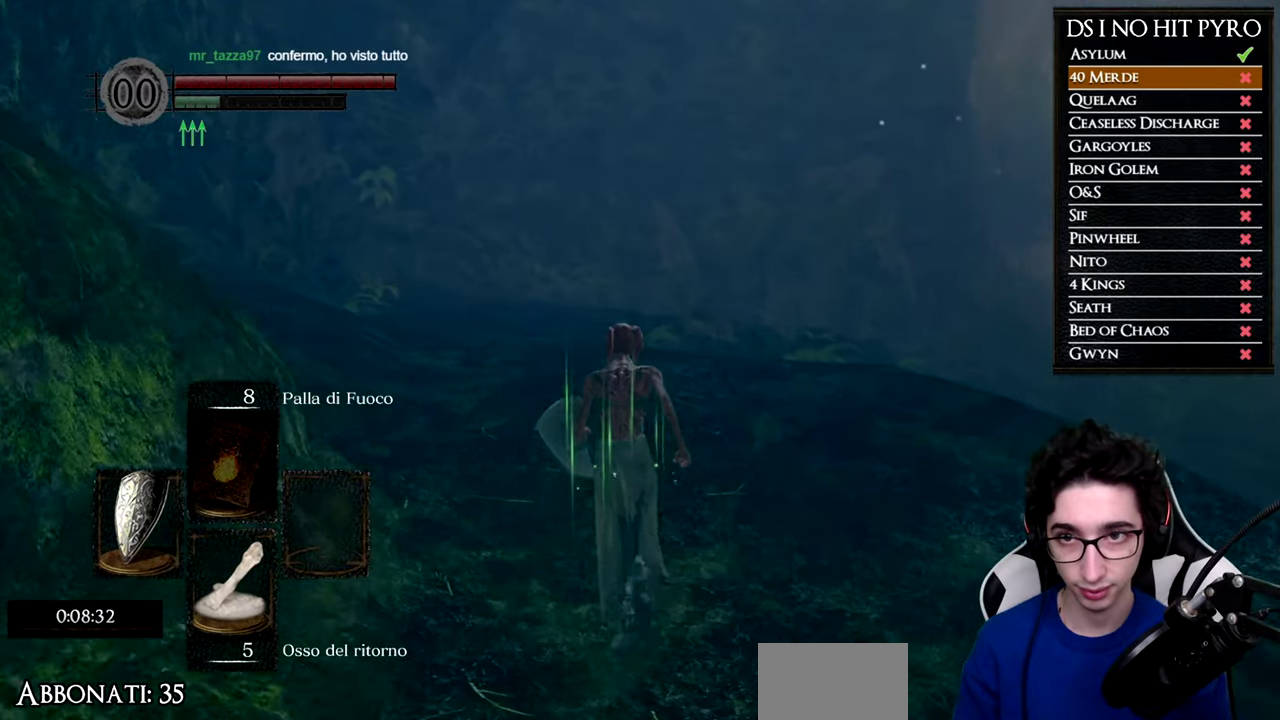
{"buttons": ["B"], "right_stick": "center", "events": [[150, "B", "down"]]}
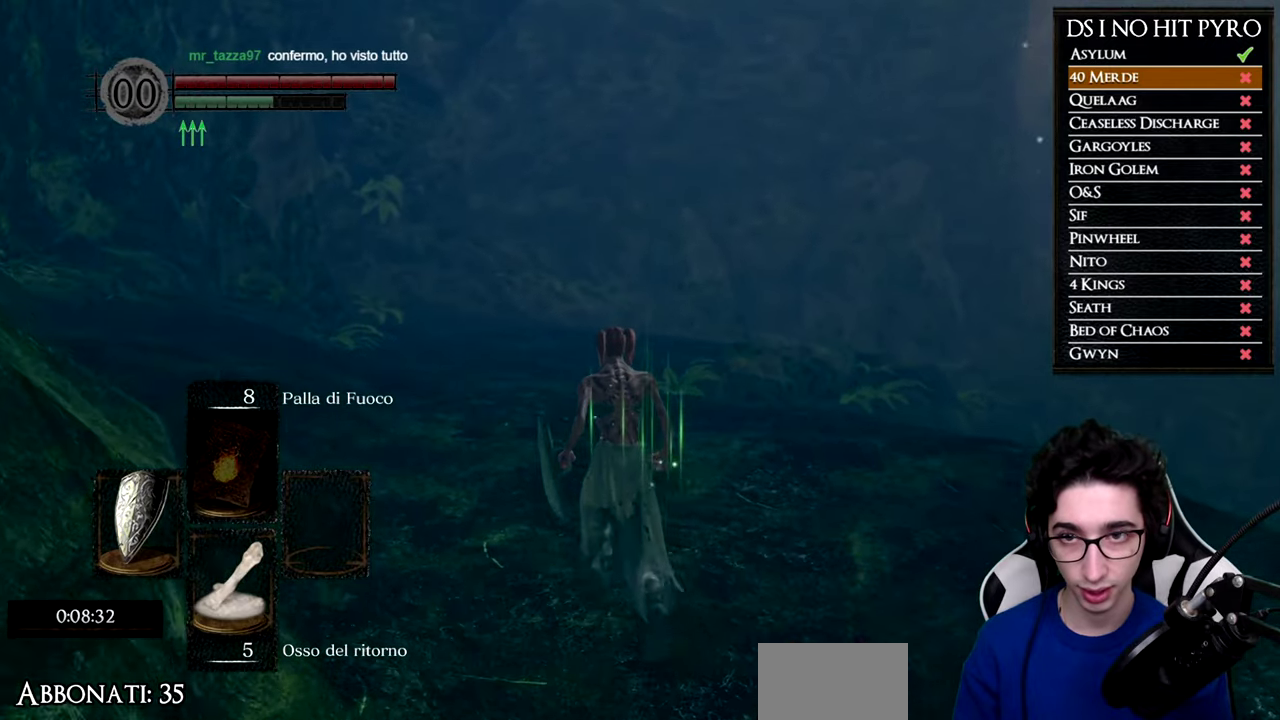
{"buttons": ["B"], "right_stick": "center", "events": []}
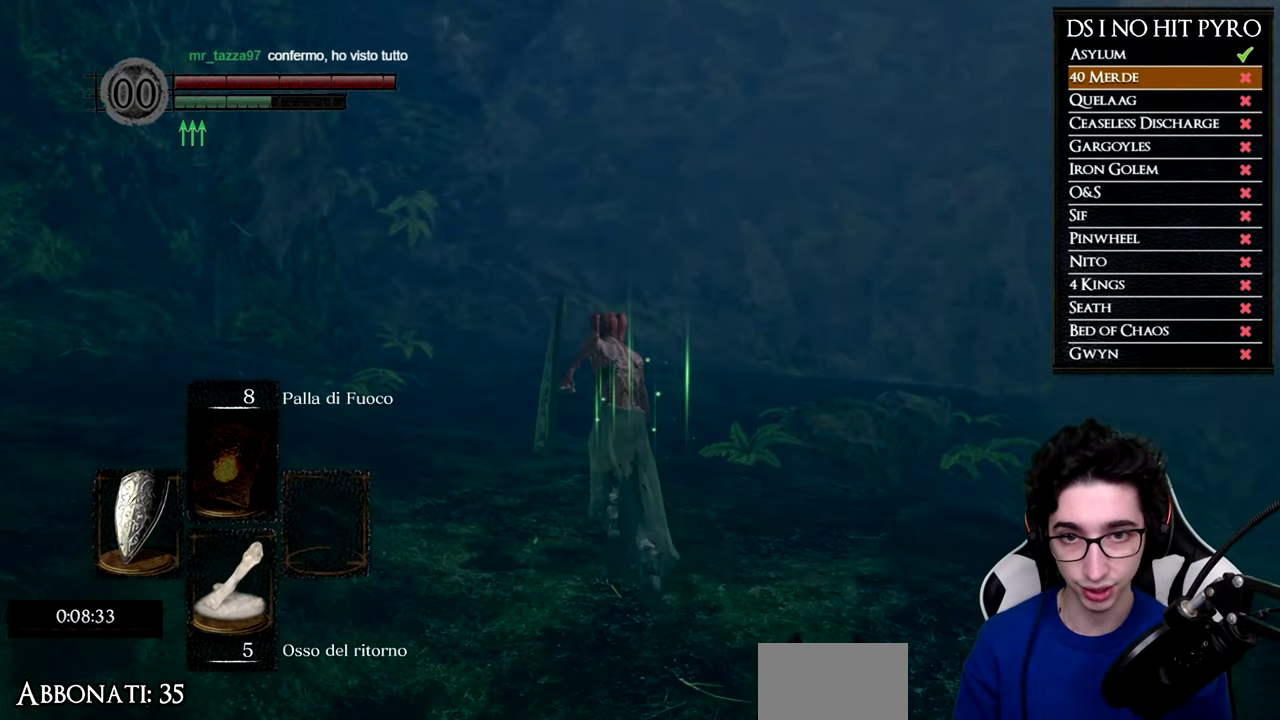
{"buttons": ["B"], "right_stick": "center", "events": []}
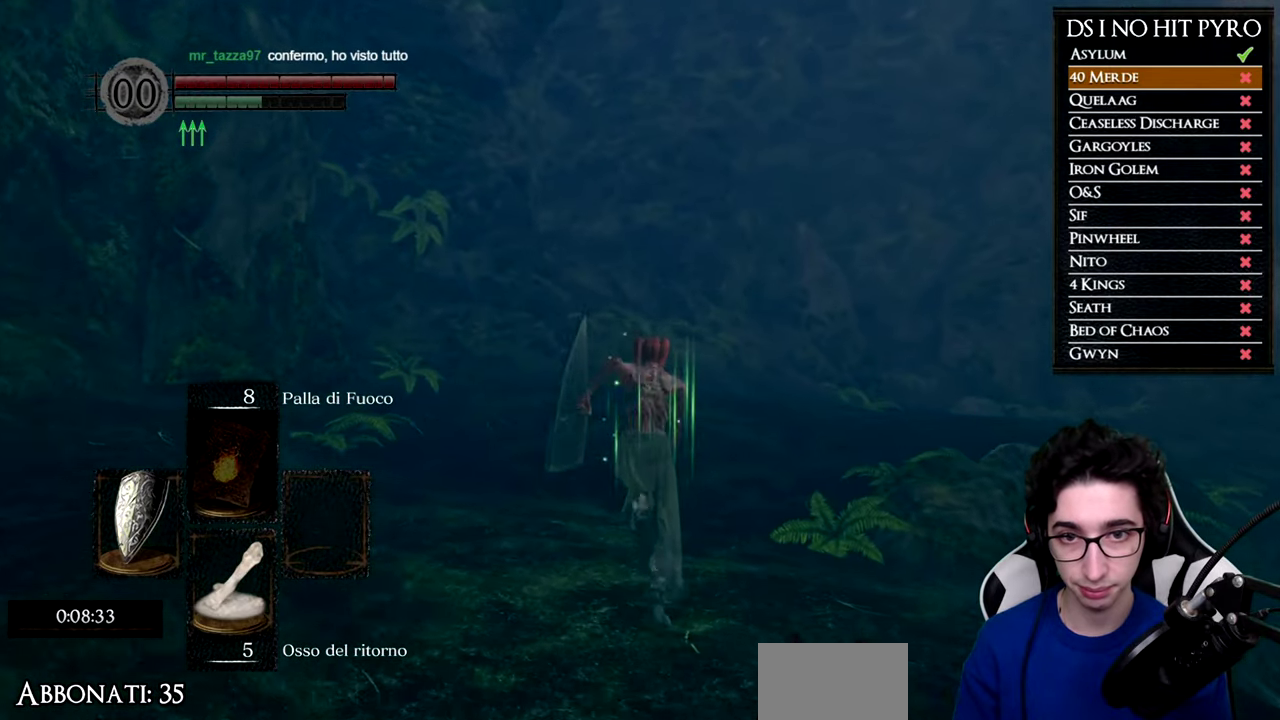
{"buttons": ["B"], "right_stick": "center", "events": []}
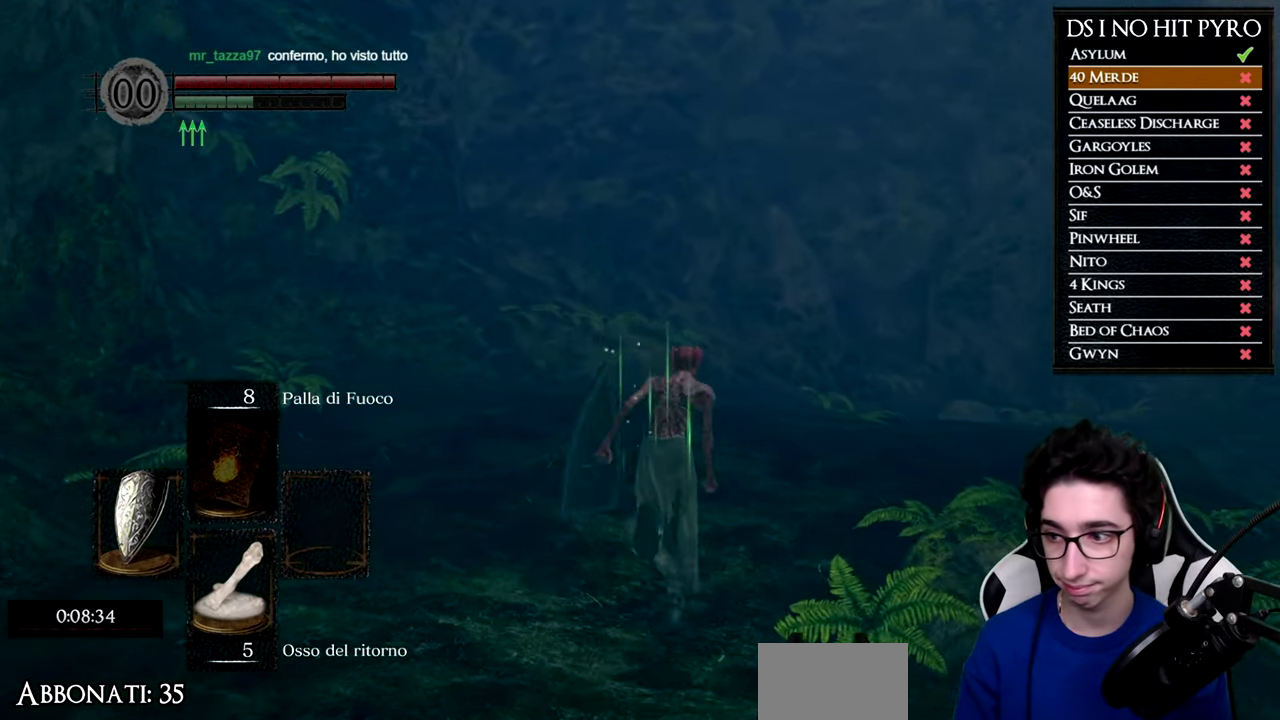
{"buttons": ["B"], "right_stick": "center", "events": []}
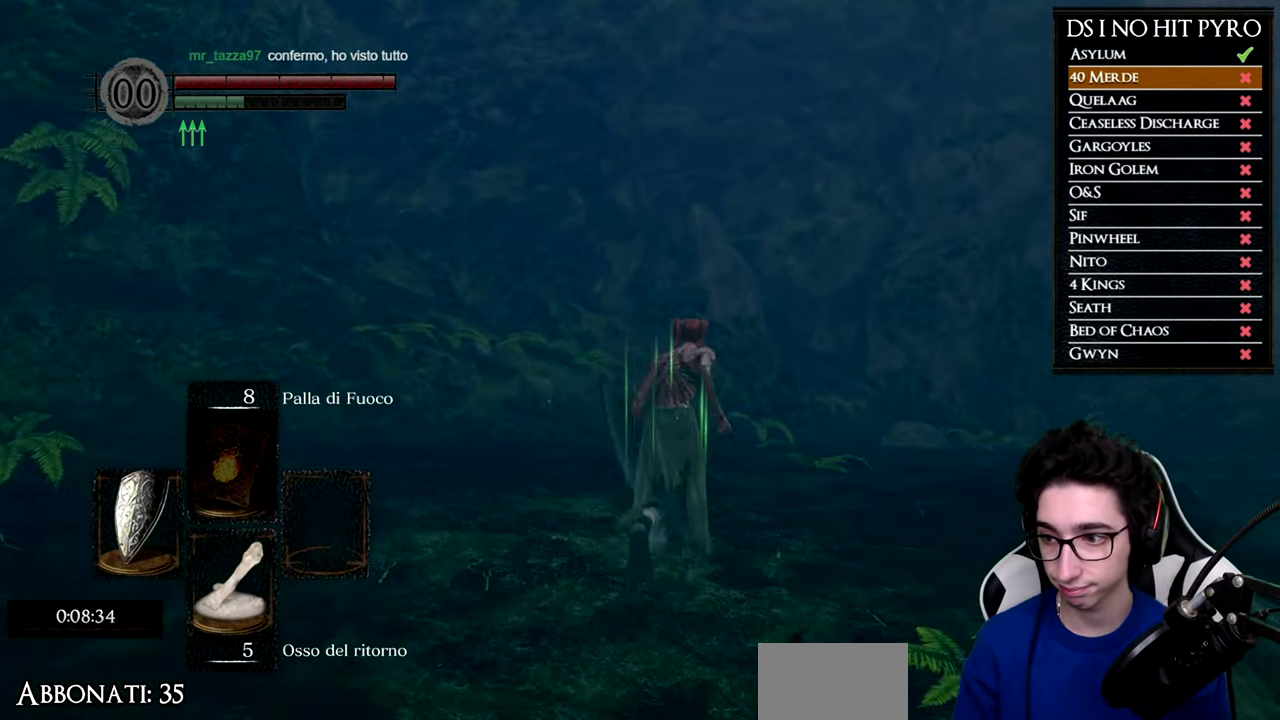
{"buttons": ["B"], "right_stick": "center", "events": []}
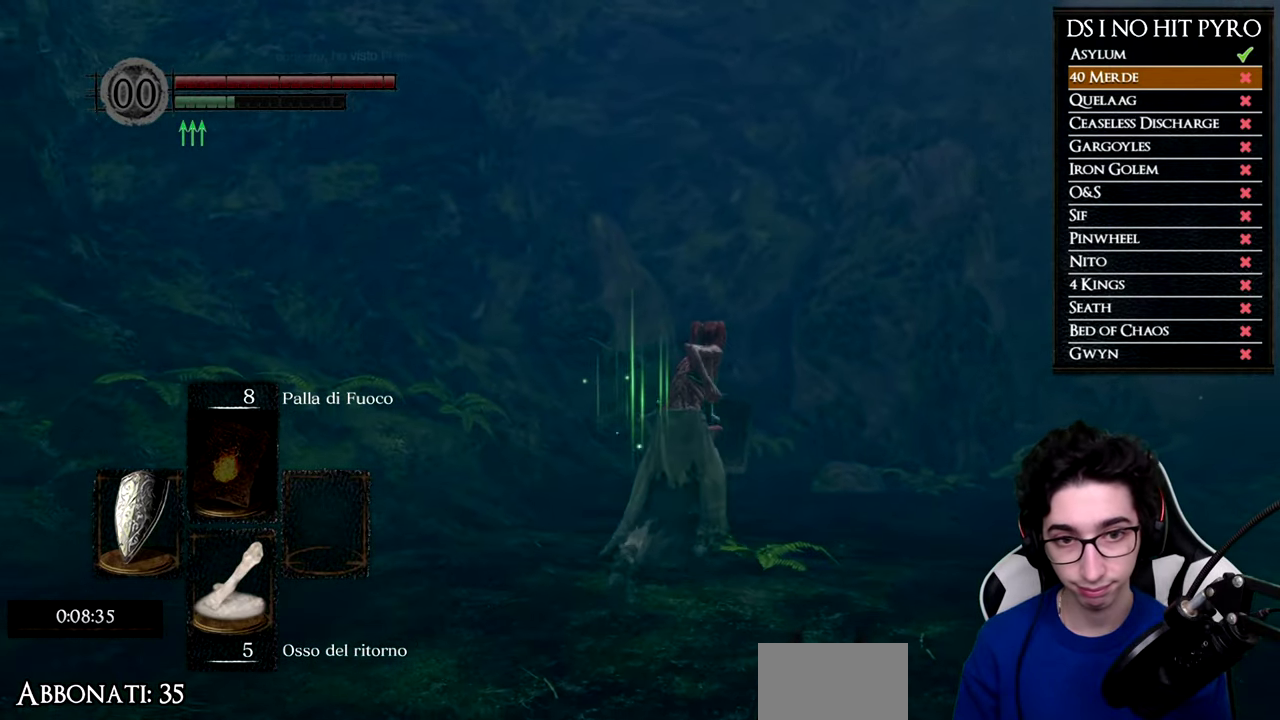
{"buttons": ["B"], "right_stick": "center", "events": []}
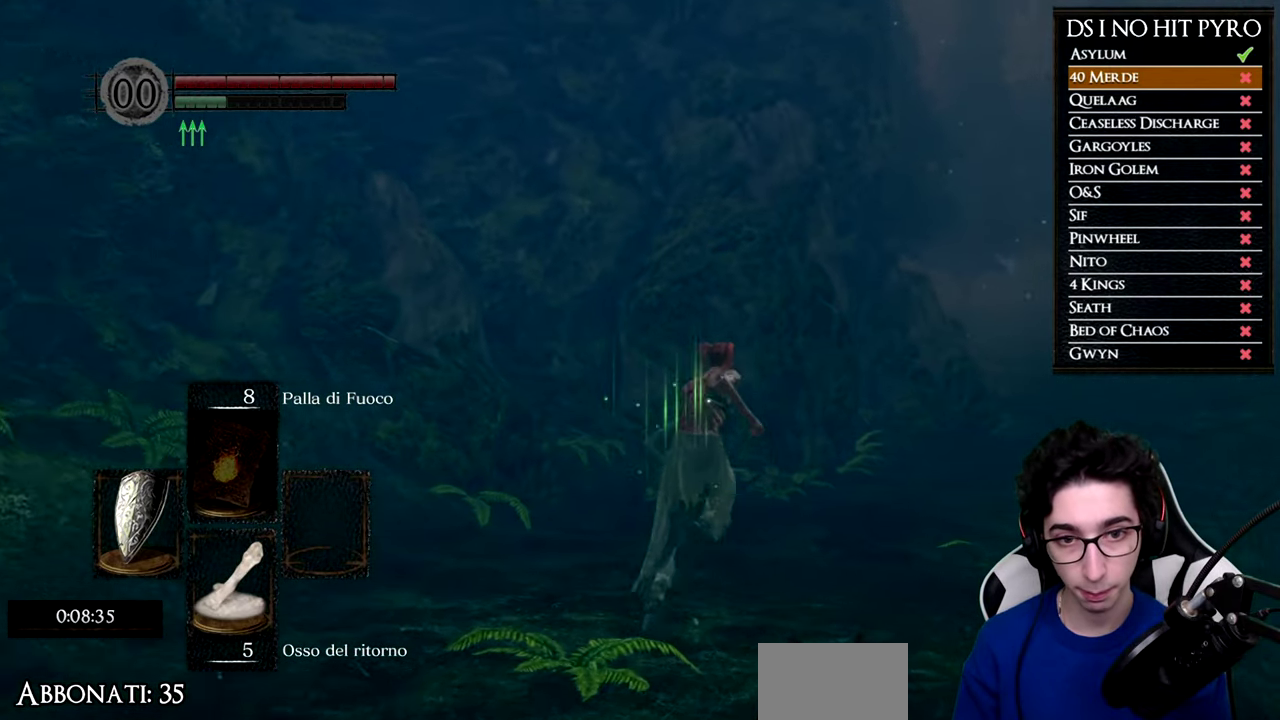
{"buttons": ["B"], "right_stick": "center", "events": []}
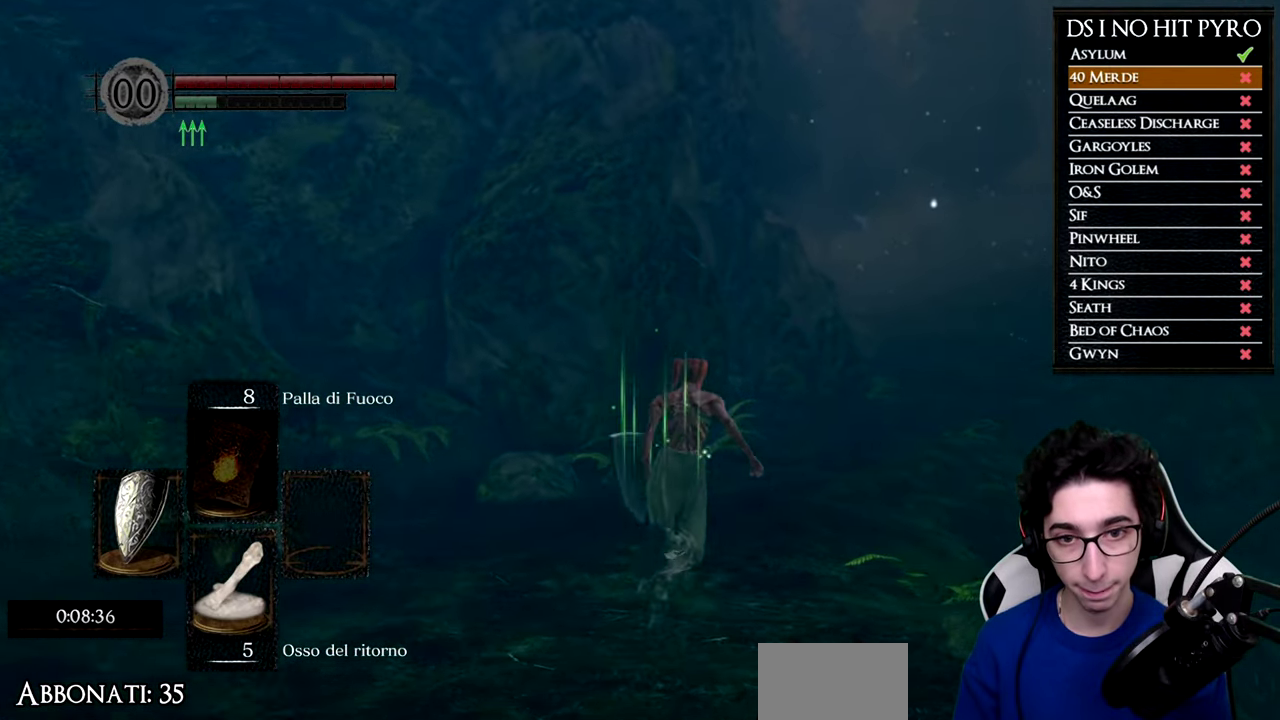
{"buttons": ["B"], "right_stick": "center", "events": []}
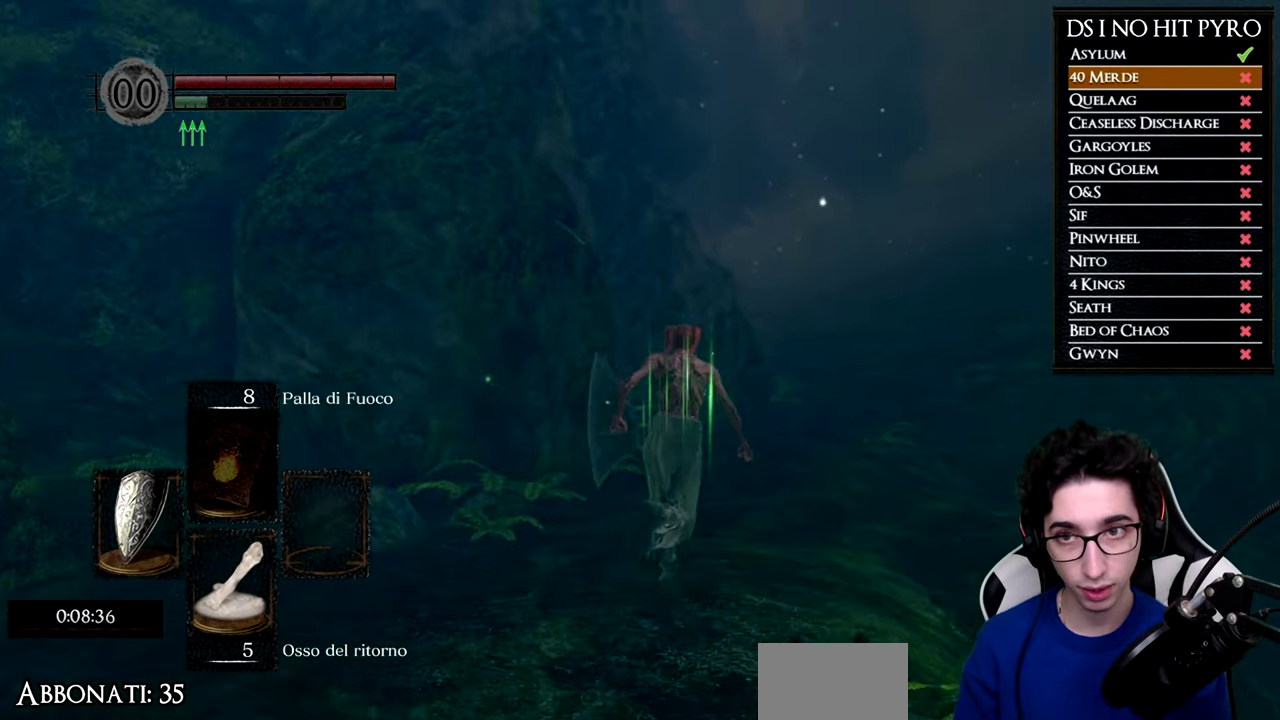
{"buttons": ["B"], "right_stick": "center", "events": []}
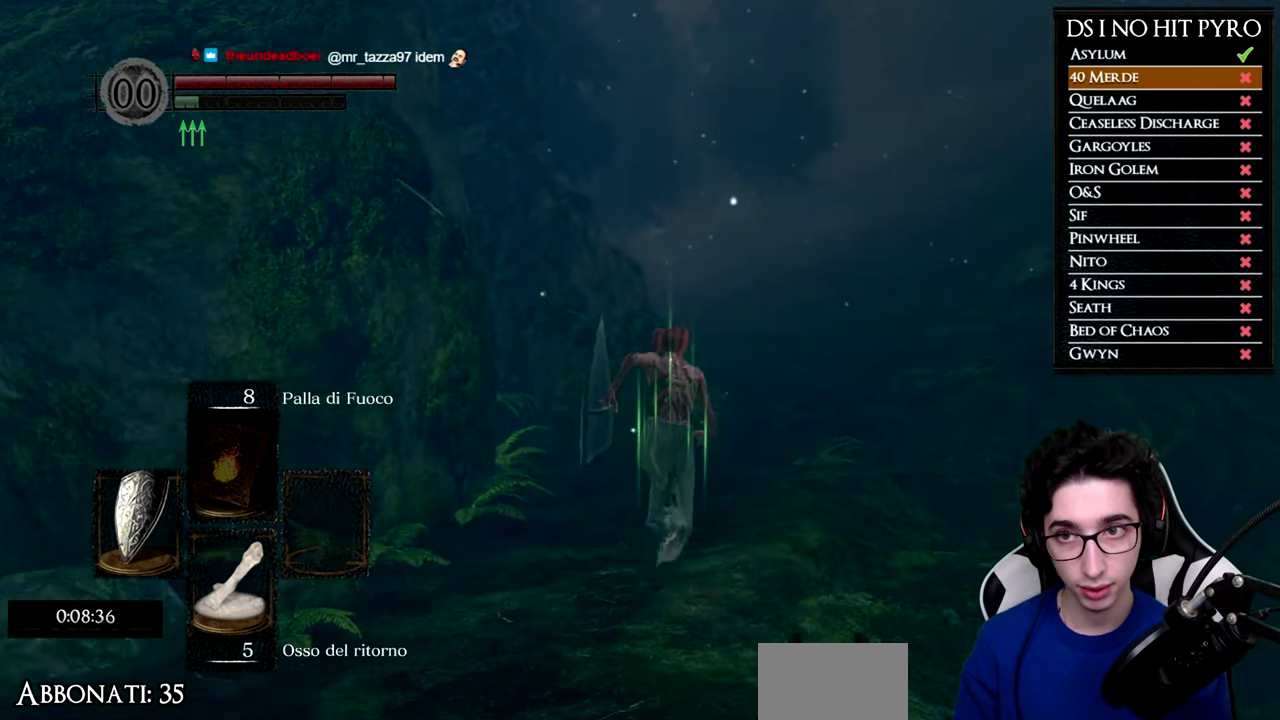
{"buttons": ["B"], "right_stick": "center", "events": []}
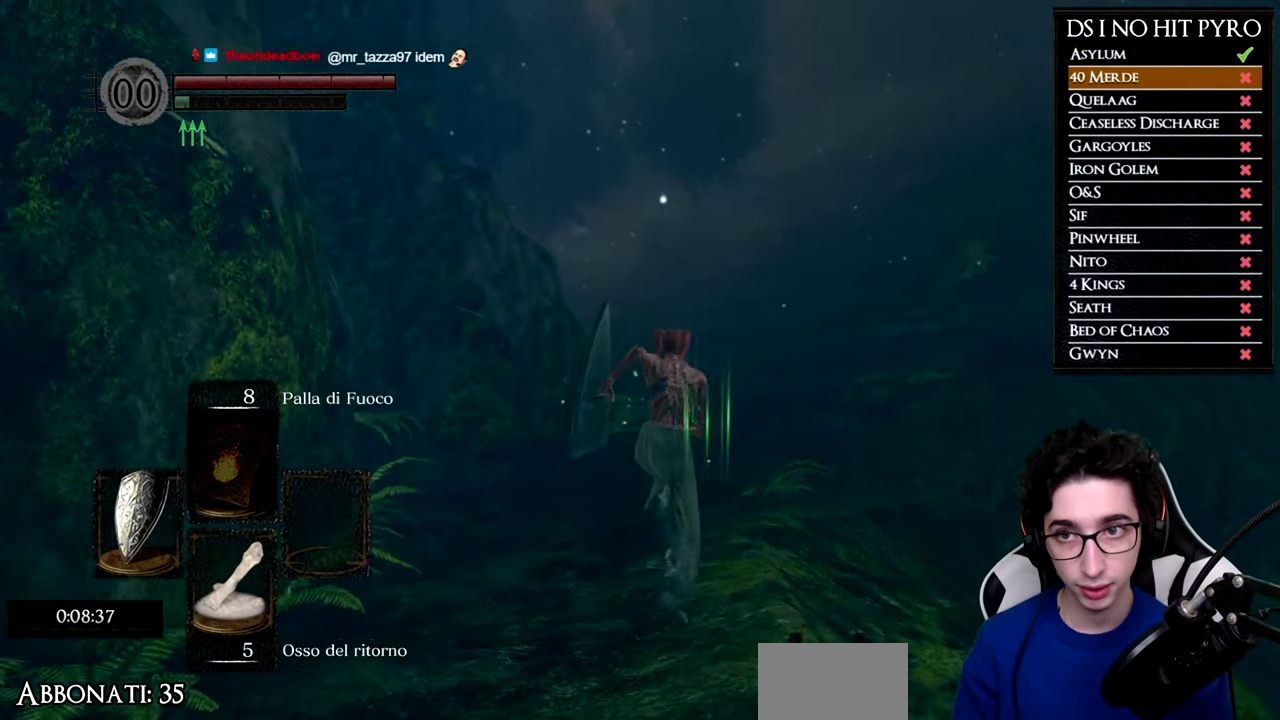
{"buttons": [], "right_stick": "center", "events": [[384, "B", "up"]]}
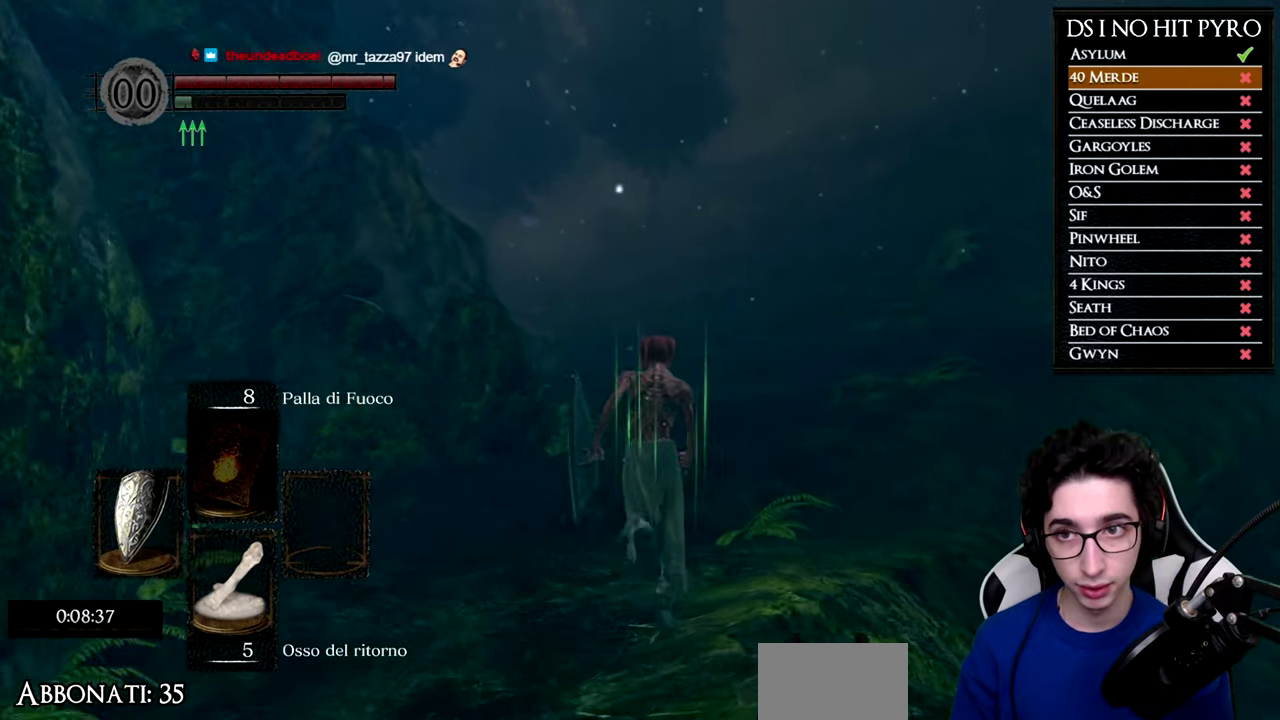
{"buttons": [], "right_stick": "center", "events": [[184, "right_stick", "left"], [334, "right_stick", "center"]]}
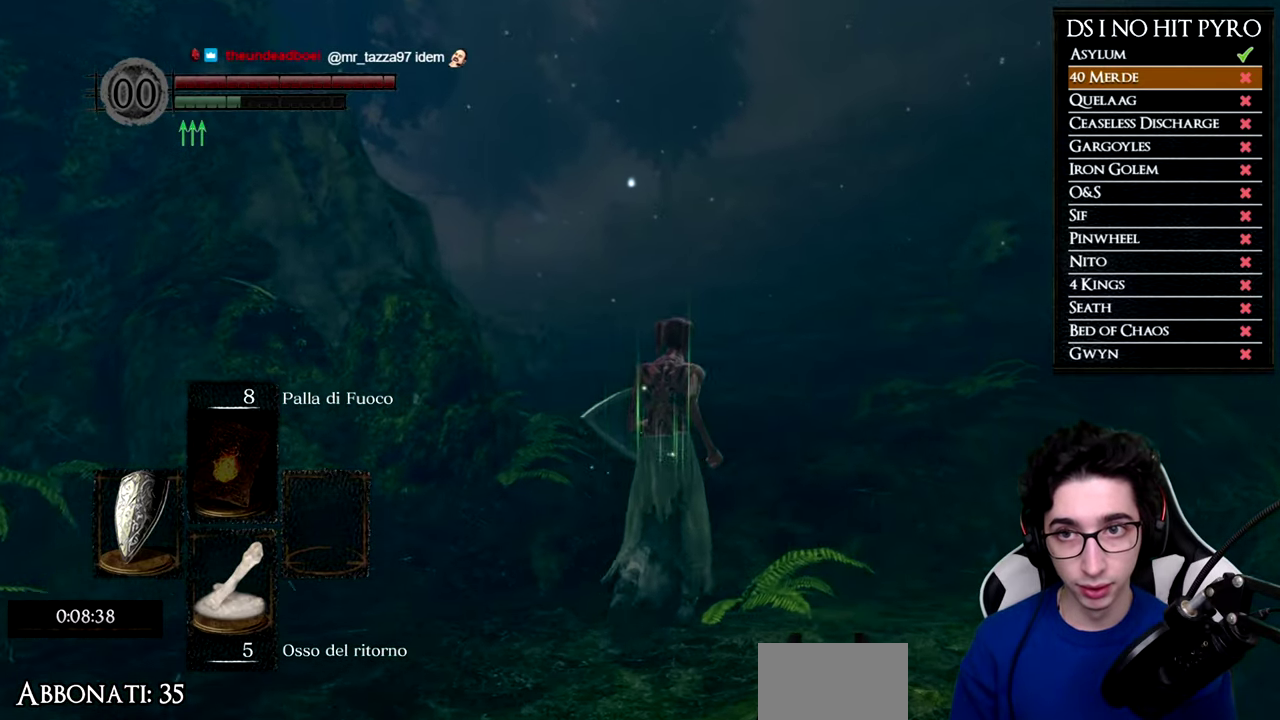
{"buttons": ["B"], "right_stick": "center", "events": [[450, "B", "down"]]}